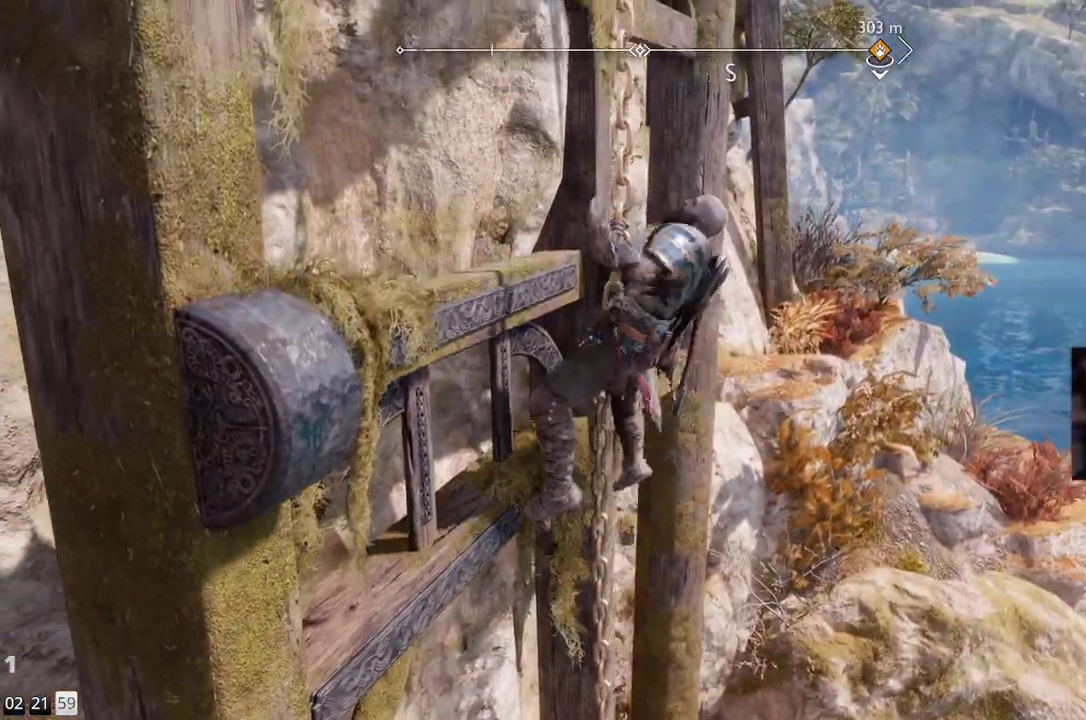
Gameplay with a controller (PlayStation layout); each line is a JSON object with the inputs held at the frame after it. "events" lists button and stick changes between this image and that frame as [ms after this image, input, new state], when the widget could be followed in between. Not read: R1.
{"buttons": [], "left_stick": "up", "right_stick": "up-left", "events": [[117, "L1", "up"]]}
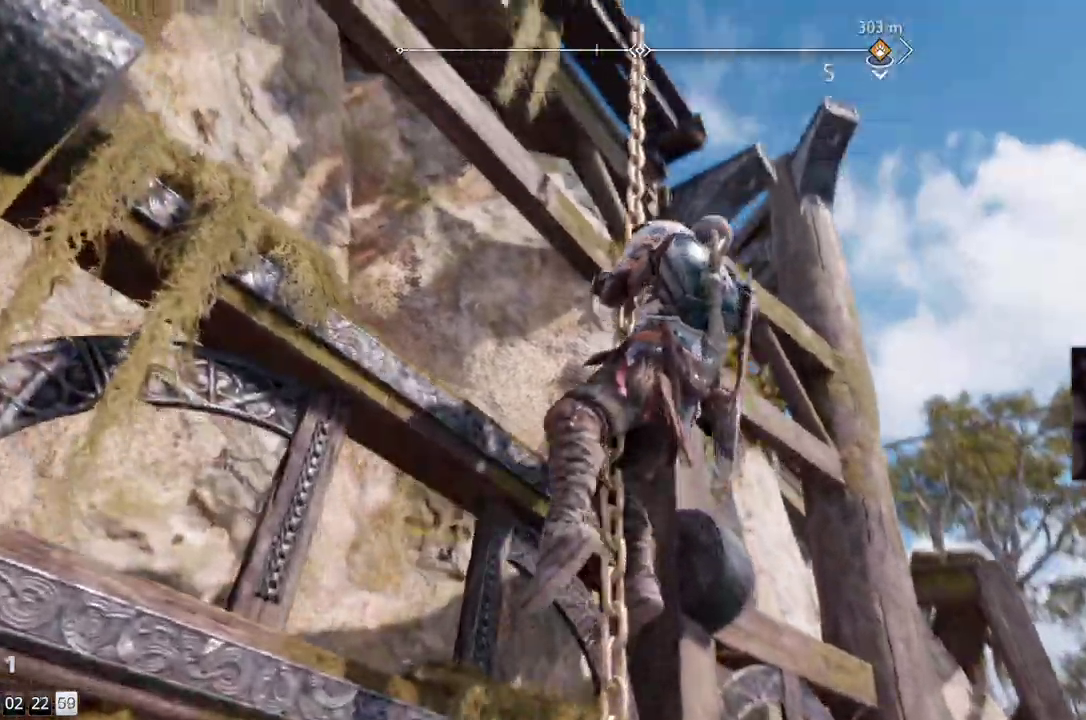
{"buttons": [], "left_stick": "up", "right_stick": "down", "events": [[67, "right_stick", "left"], [400, "right_stick", "center"], [500, "right_stick", "down"]]}
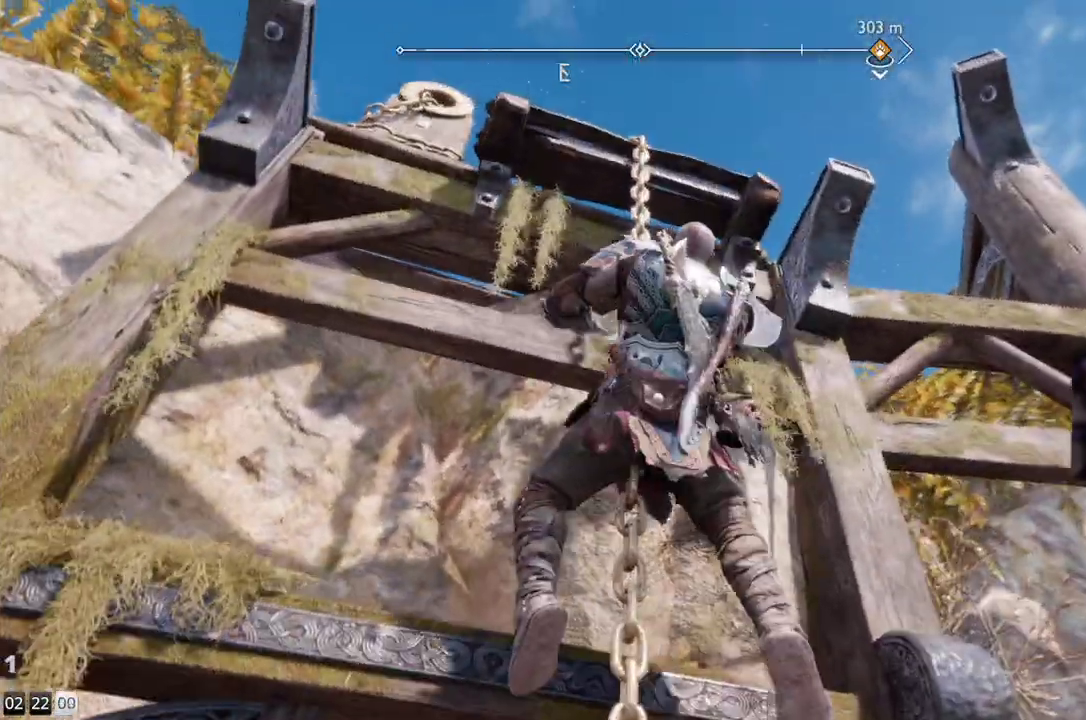
{"buttons": [], "left_stick": "up", "right_stick": "center", "events": [[33, "L1", "down"], [150, "L1", "up"], [267, "right_stick", "center"]]}
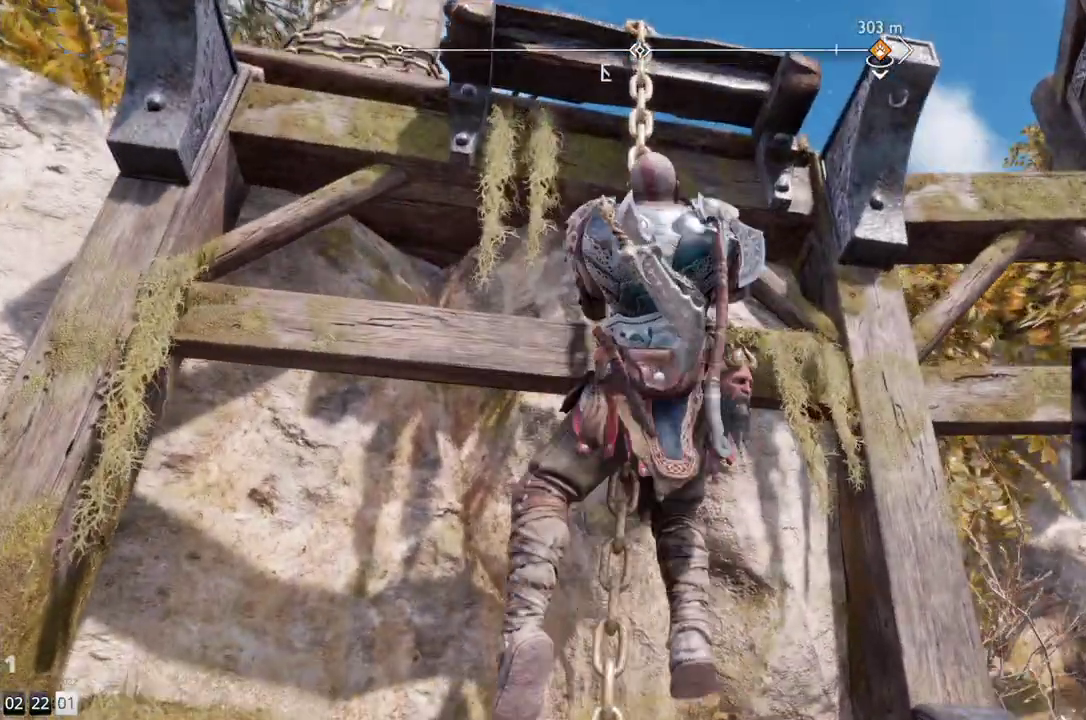
{"buttons": [], "left_stick": "up", "right_stick": "center", "events": [[267, "right_stick", "down-left"], [483, "right_stick", "center"]]}
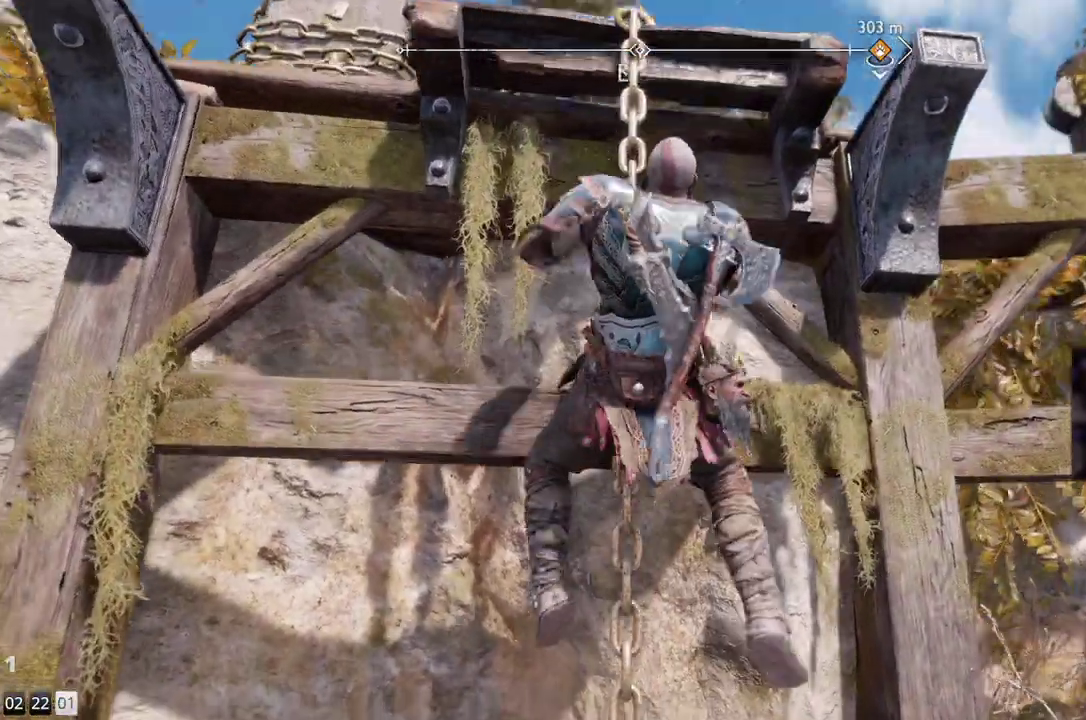
{"buttons": [], "left_stick": "up", "right_stick": "center", "events": [[67, "L1", "down"], [233, "L1", "up"]]}
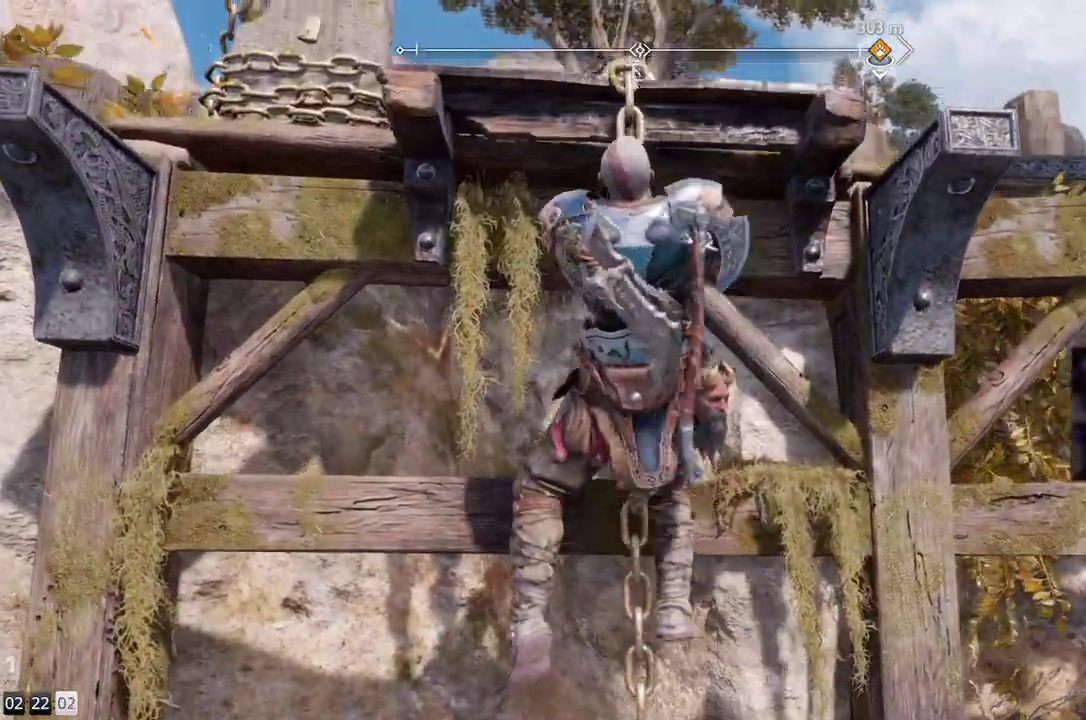
{"buttons": [], "left_stick": "up", "right_stick": "center", "events": []}
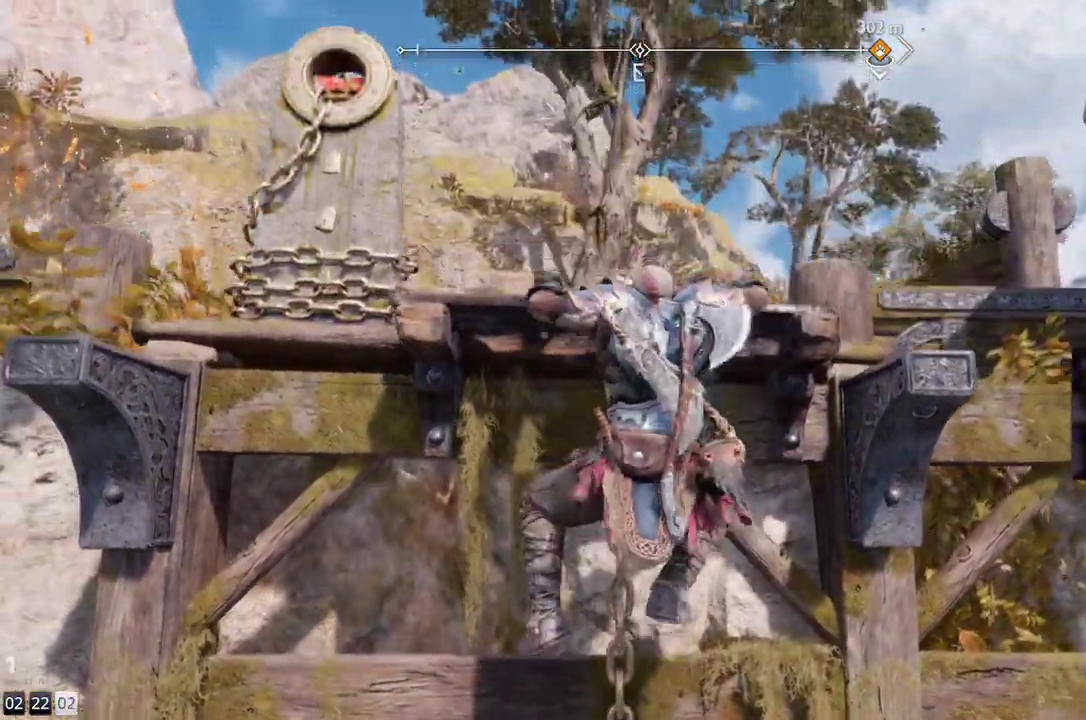
{"buttons": [], "left_stick": "up", "right_stick": "center", "events": []}
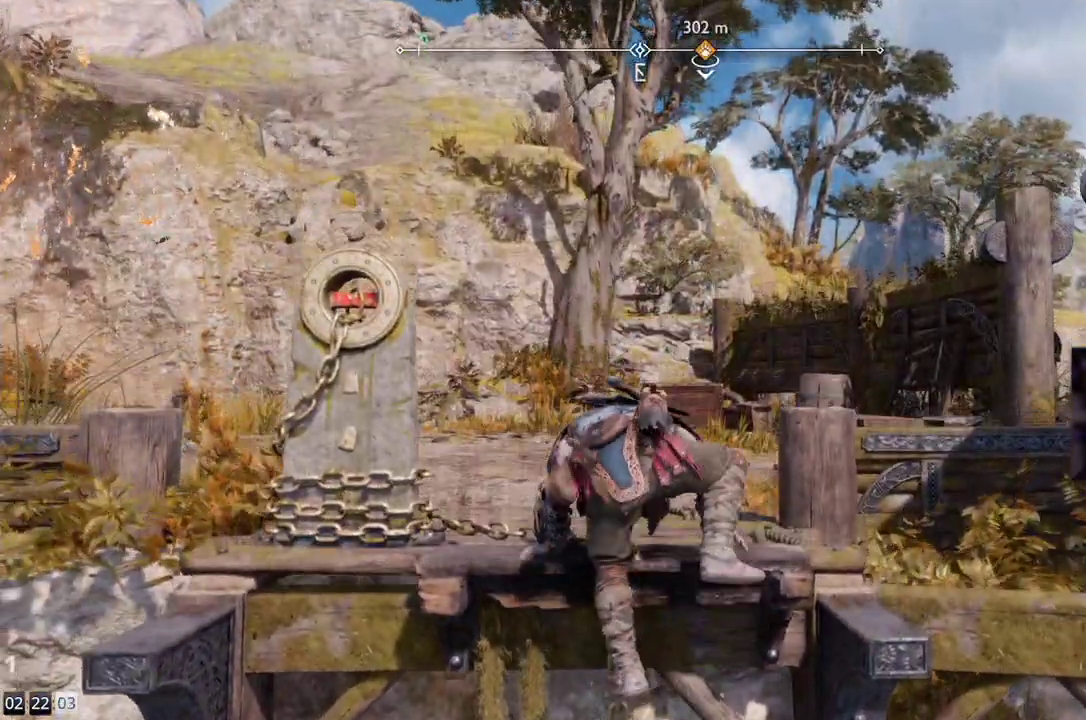
{"buttons": [], "left_stick": "center", "right_stick": "up-left", "events": [[167, "left_stick", "center"], [417, "right_stick", "up-left"]]}
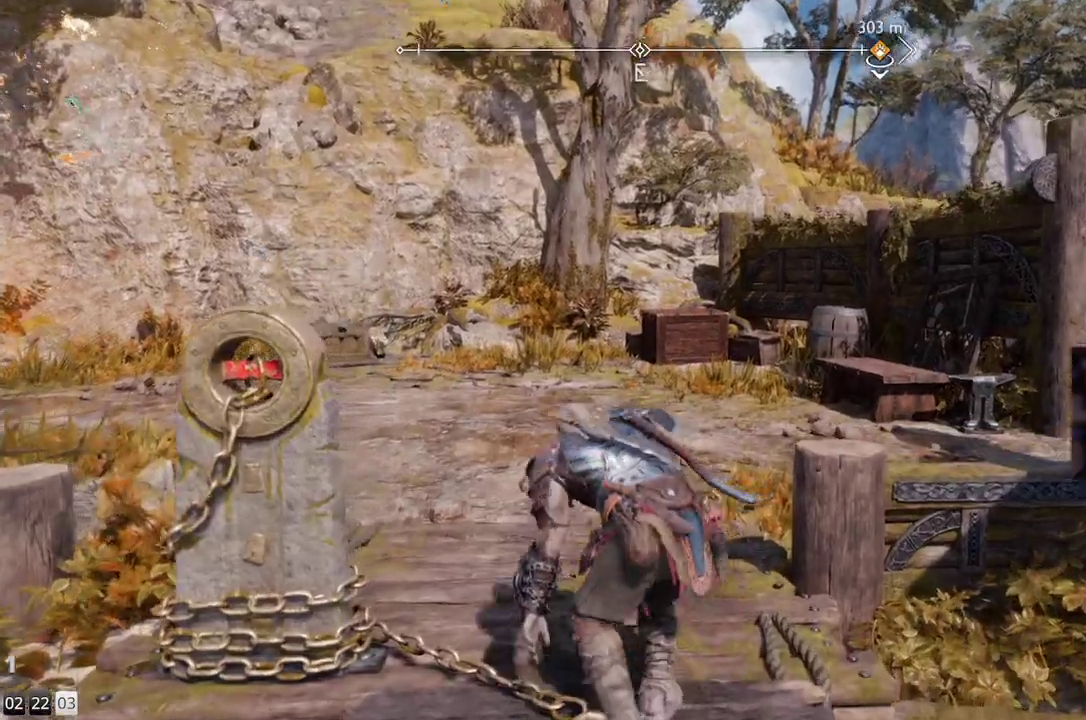
{"buttons": [], "left_stick": "center", "right_stick": "left", "events": [[317, "right_stick", "left"]]}
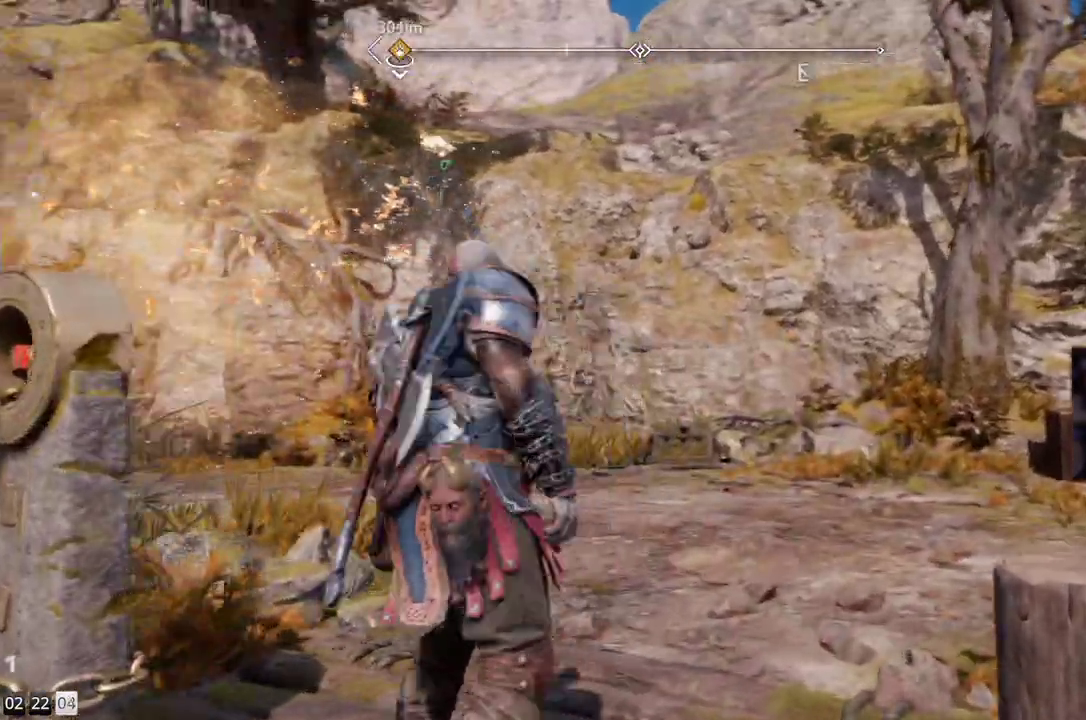
{"buttons": [], "left_stick": "center", "right_stick": "center", "events": [[183, "right_stick", "center"]]}
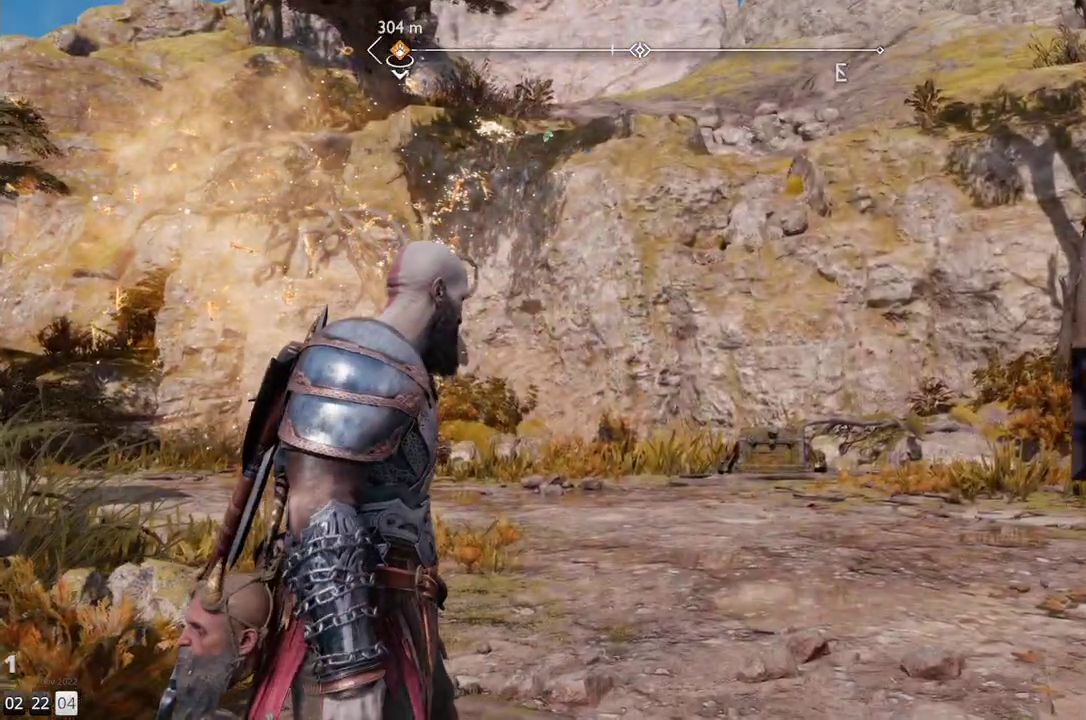
{"buttons": [], "left_stick": "center", "right_stick": "center", "events": []}
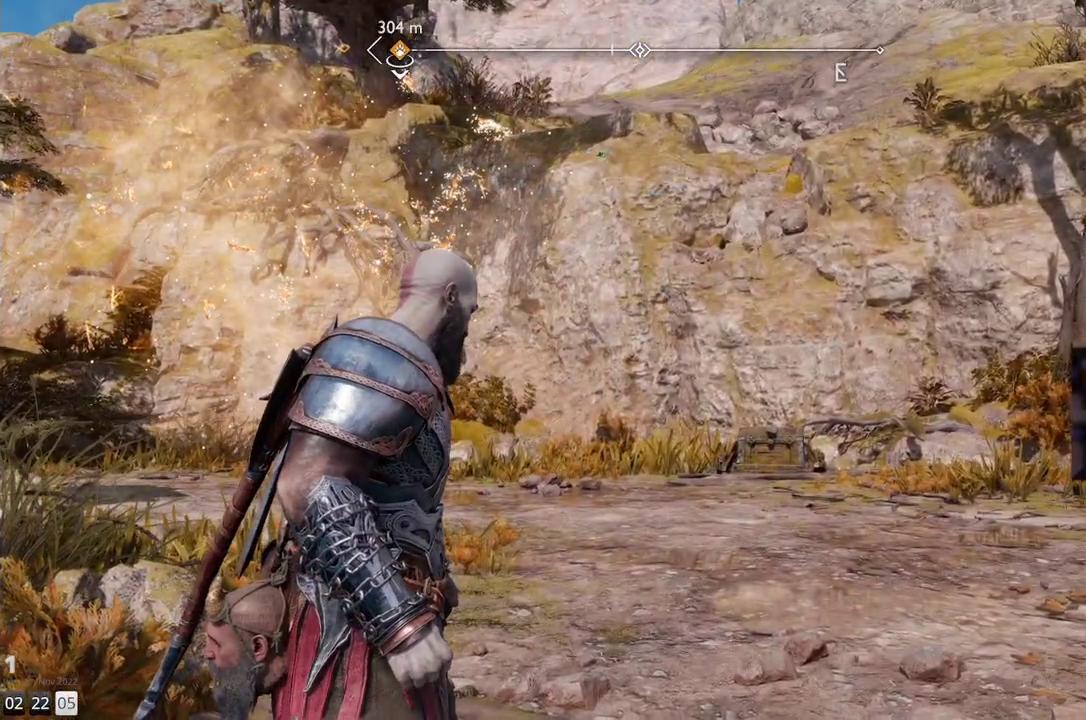
{"buttons": [], "left_stick": "center", "right_stick": "down-left", "events": [[400, "right_stick", "down-left"]]}
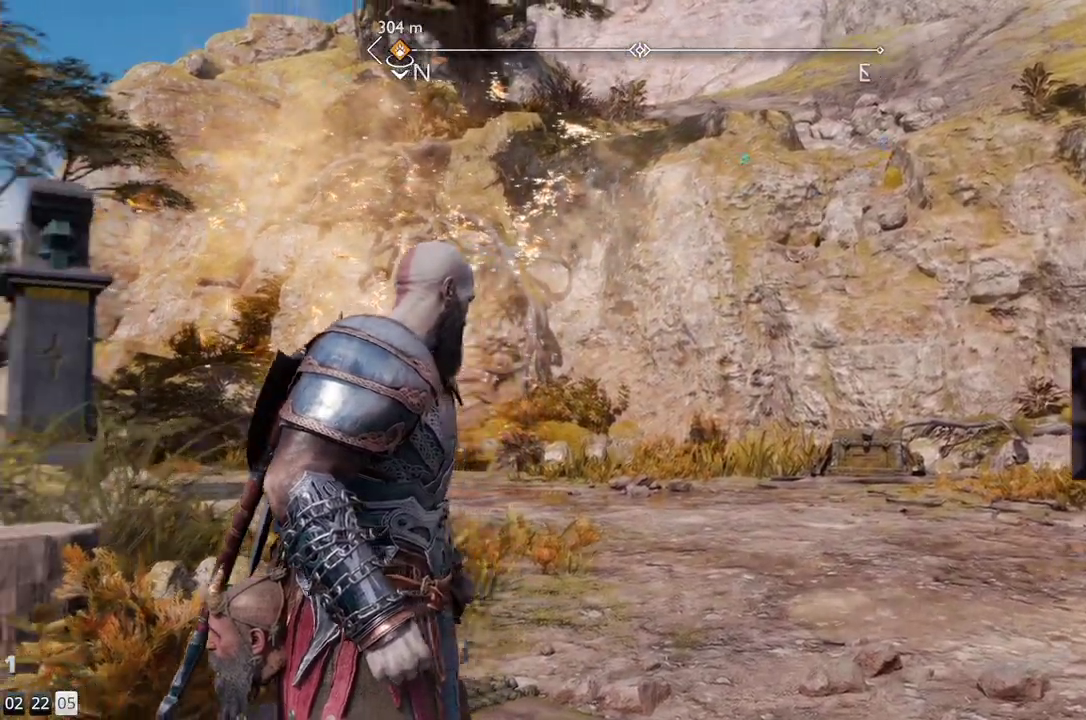
{"buttons": [], "left_stick": "center", "right_stick": "center", "events": [[300, "right_stick", "down"], [467, "right_stick", "center"]]}
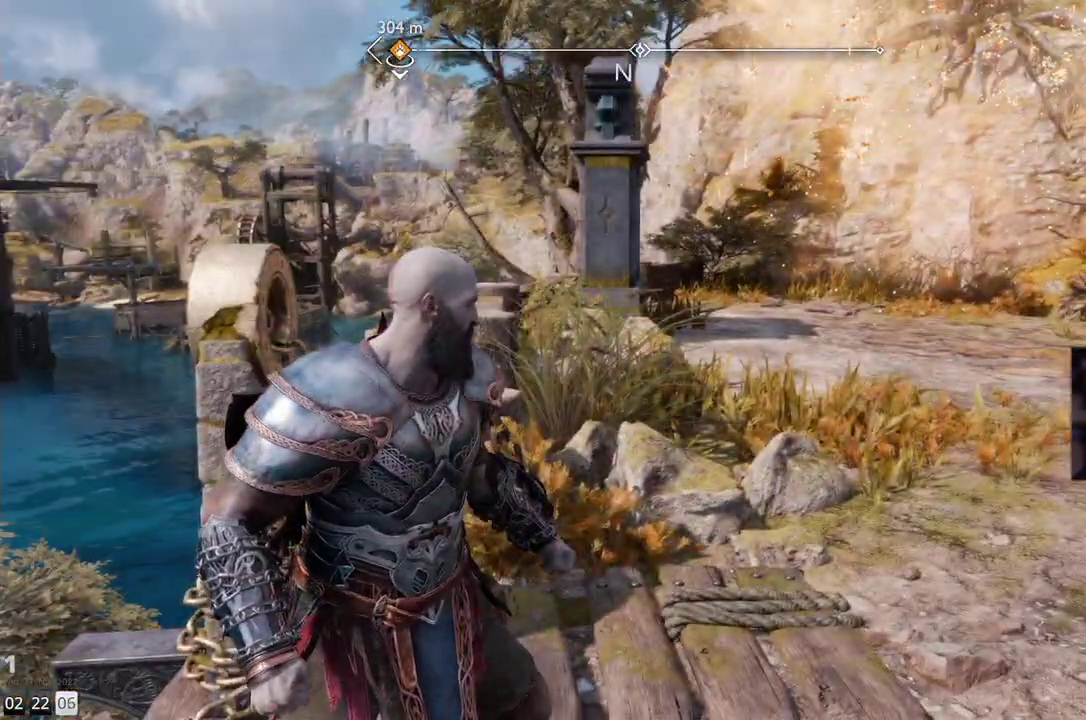
{"buttons": [], "left_stick": "up-right", "right_stick": "center", "events": [[367, "left_stick", "up-right"]]}
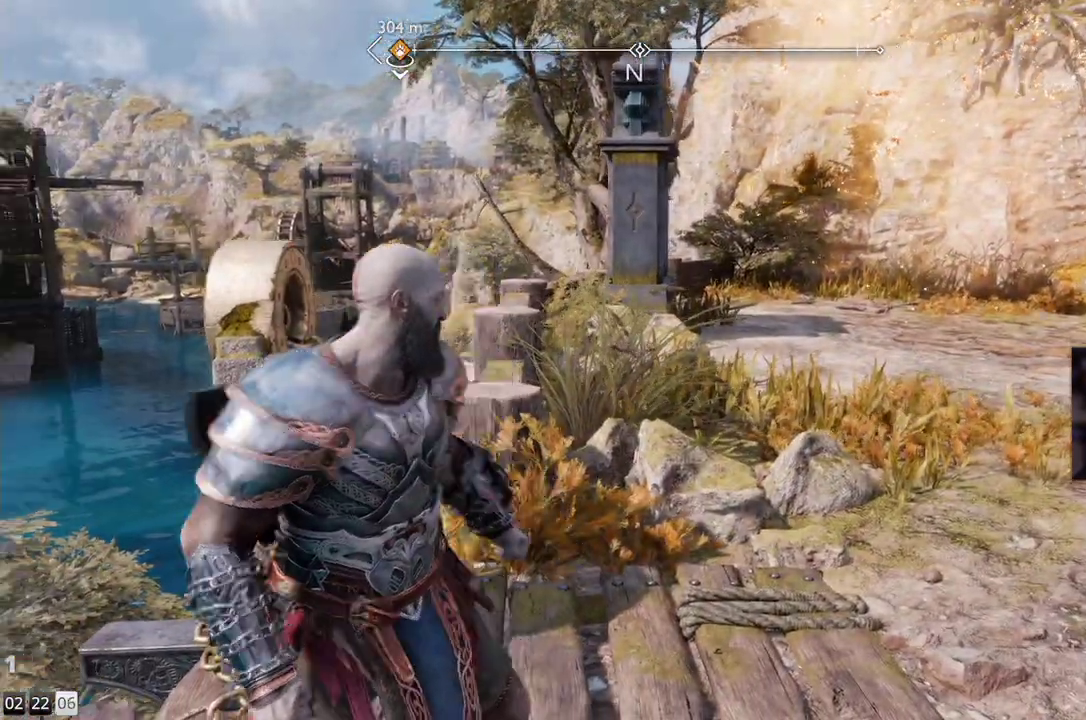
{"buttons": [], "left_stick": "up-right", "right_stick": "center", "events": []}
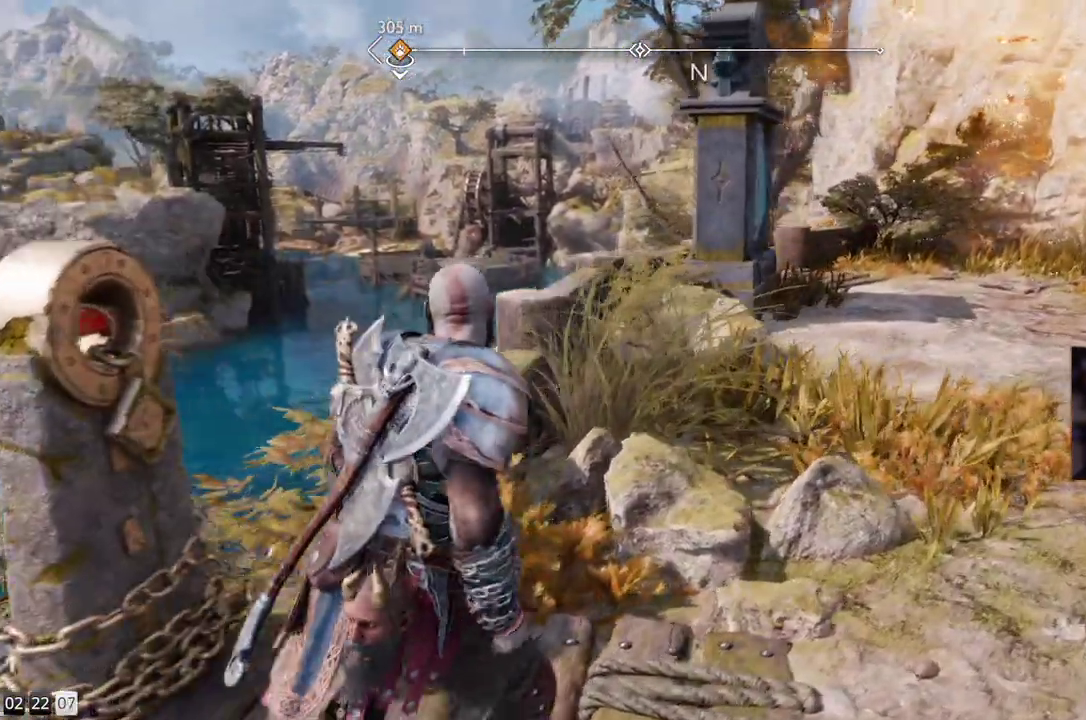
{"buttons": [], "left_stick": "up-right", "right_stick": "center", "events": [[50, "L1", "down"], [100, "L1", "up"]]}
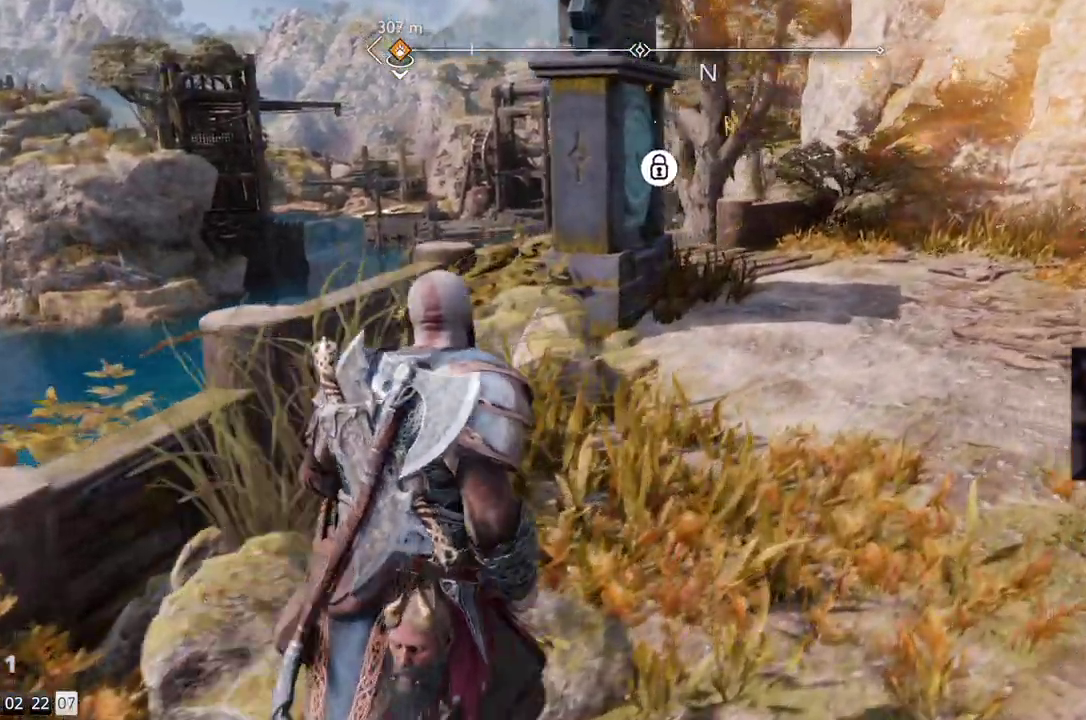
{"buttons": [], "left_stick": "up-right", "right_stick": "center", "events": []}
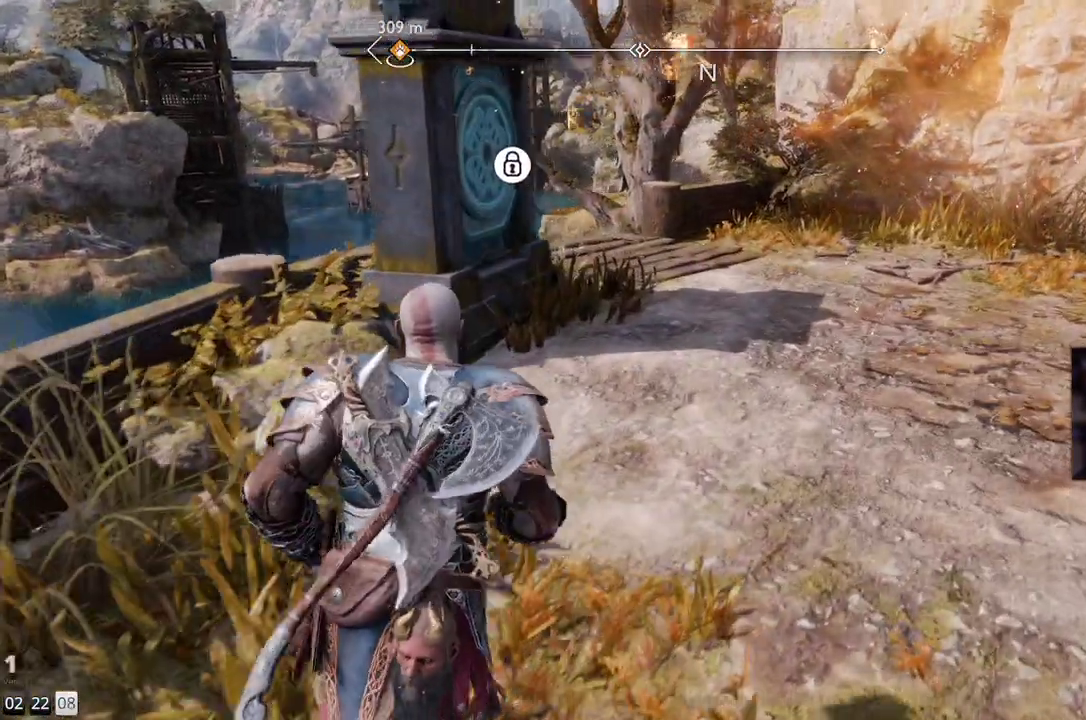
{"buttons": [], "left_stick": "up-right", "right_stick": "center", "events": []}
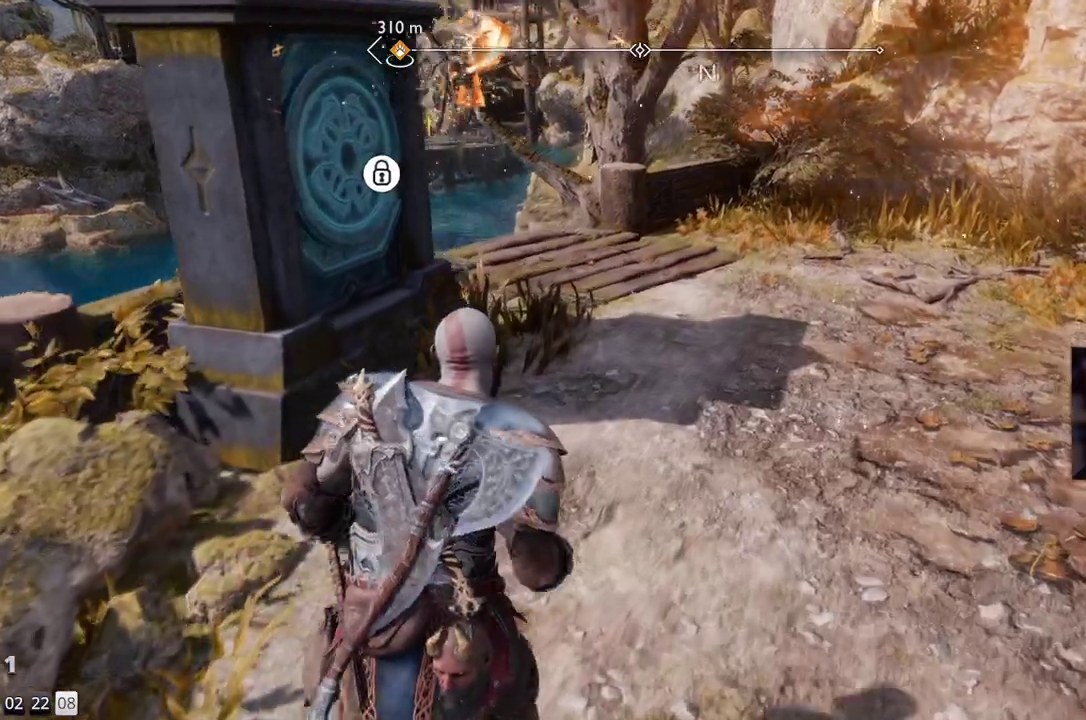
{"buttons": [], "left_stick": "up", "right_stick": "center", "events": [[417, "left_stick", "up"]]}
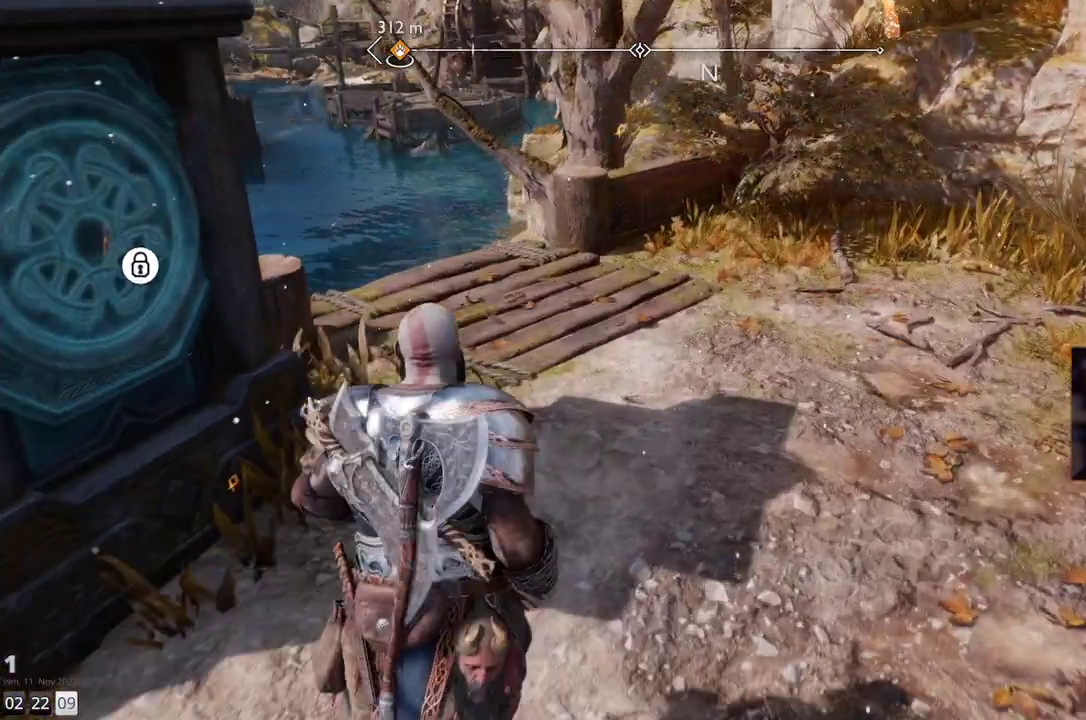
{"buttons": [], "left_stick": "up", "right_stick": "down-left", "events": [[250, "right_stick", "down-left"]]}
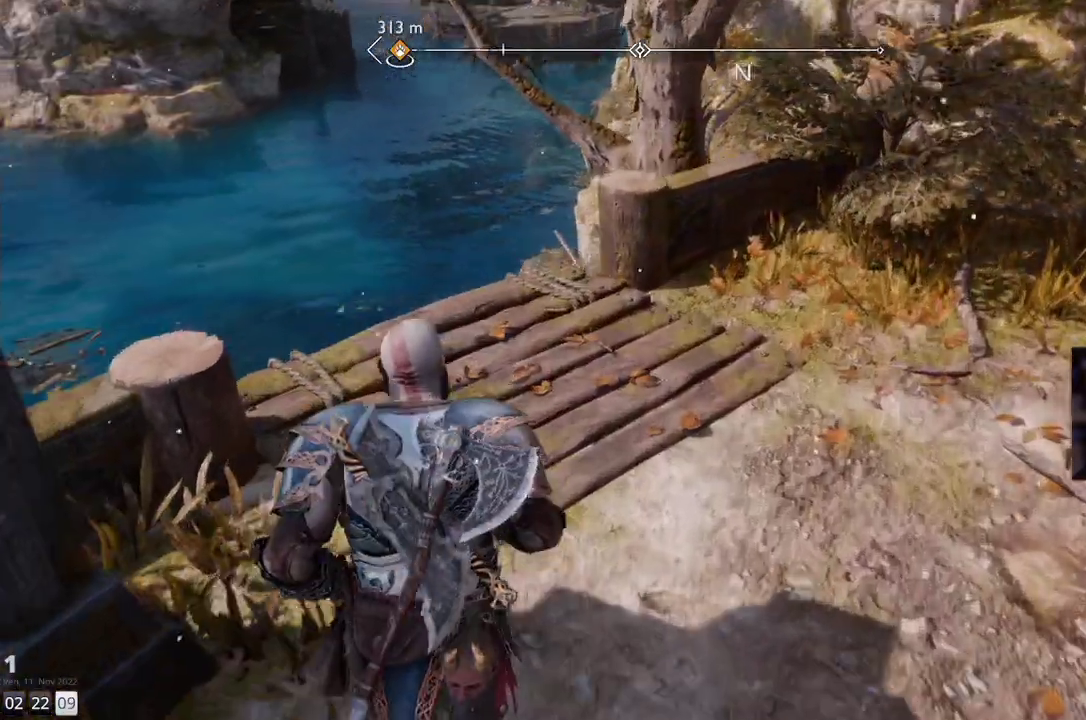
{"buttons": [], "left_stick": "up", "right_stick": "down-left", "events": []}
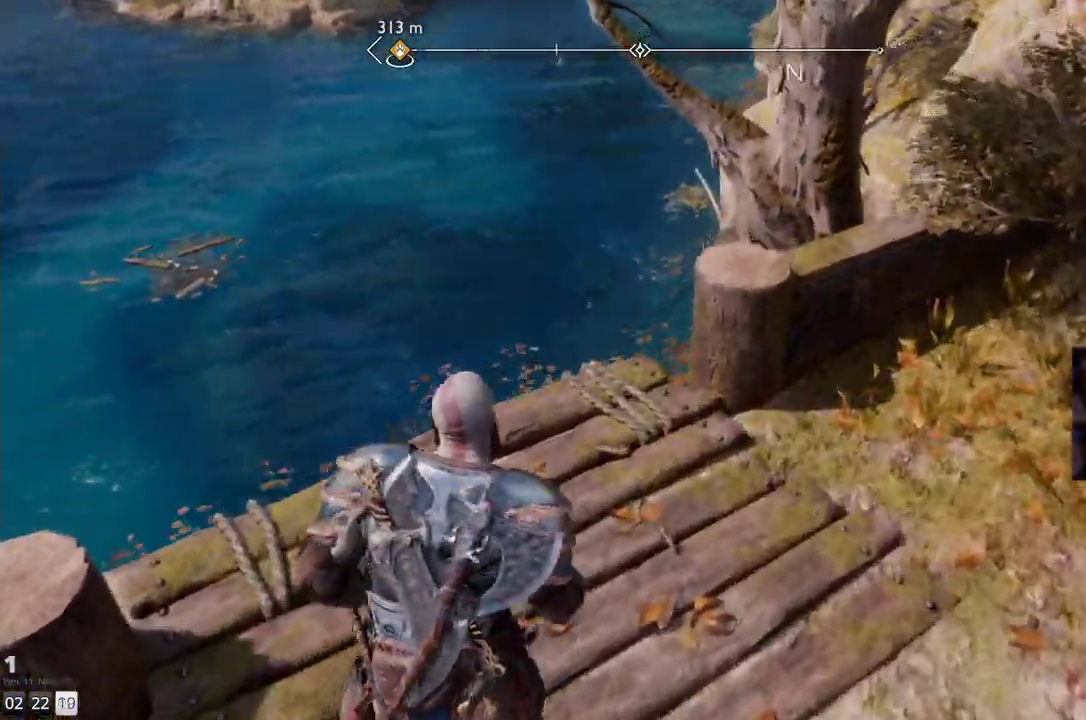
{"buttons": [], "left_stick": "up", "right_stick": "down-left", "events": []}
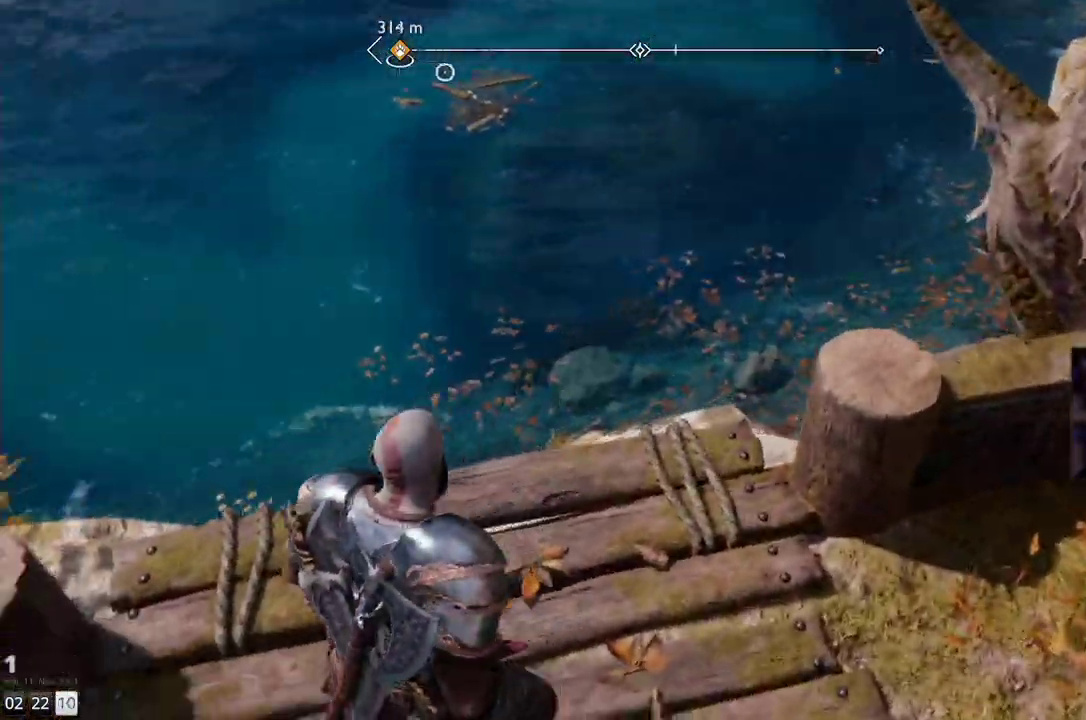
{"buttons": [], "left_stick": "up-right", "right_stick": "down-left", "events": [[217, "left_stick", "up-right"]]}
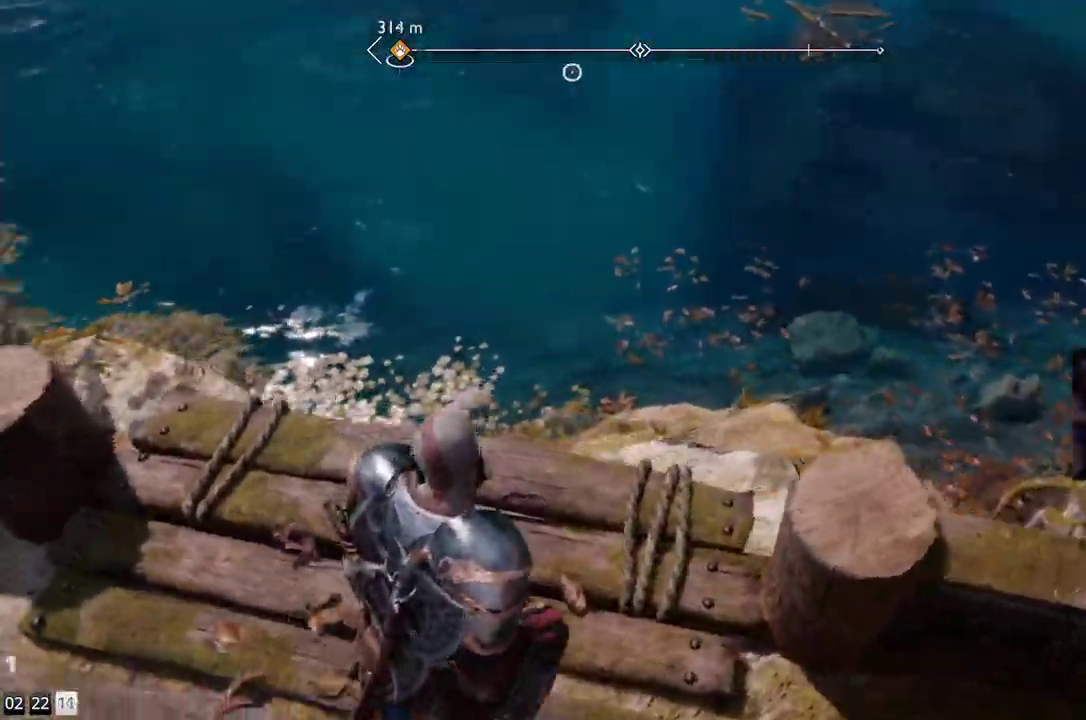
{"buttons": [], "left_stick": "up", "right_stick": "center", "events": [[333, "left_stick", "up"], [383, "right_stick", "center"]]}
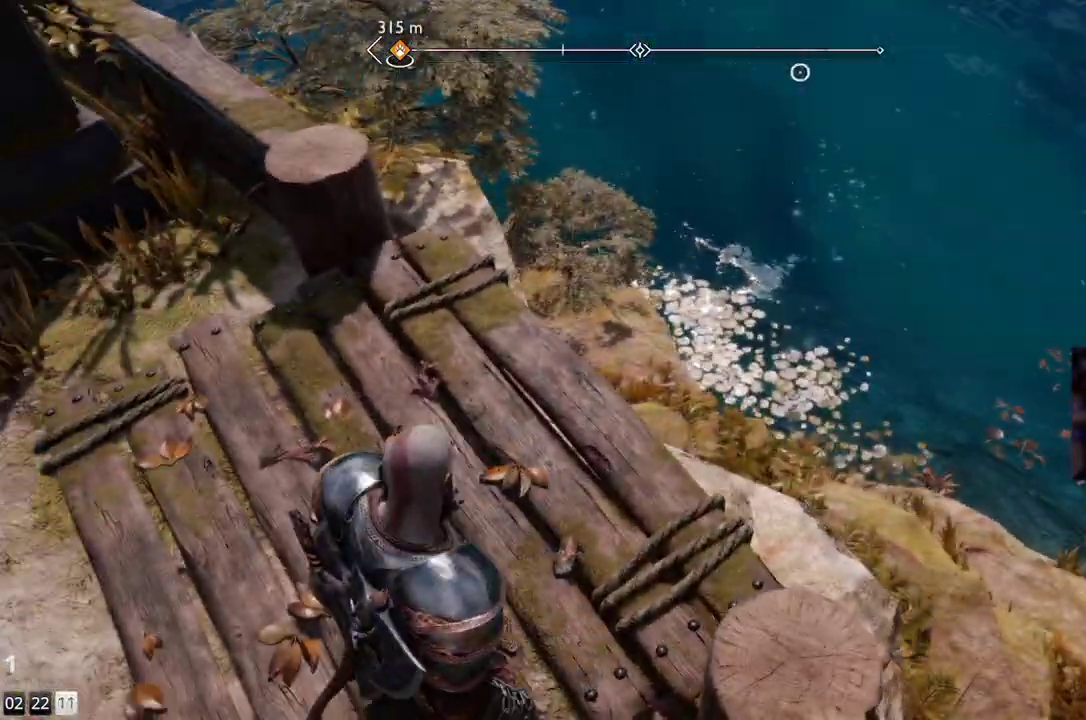
{"buttons": [], "left_stick": "center", "right_stick": "up-right", "events": [[17, "left_stick", "center"], [317, "right_stick", "up-right"]]}
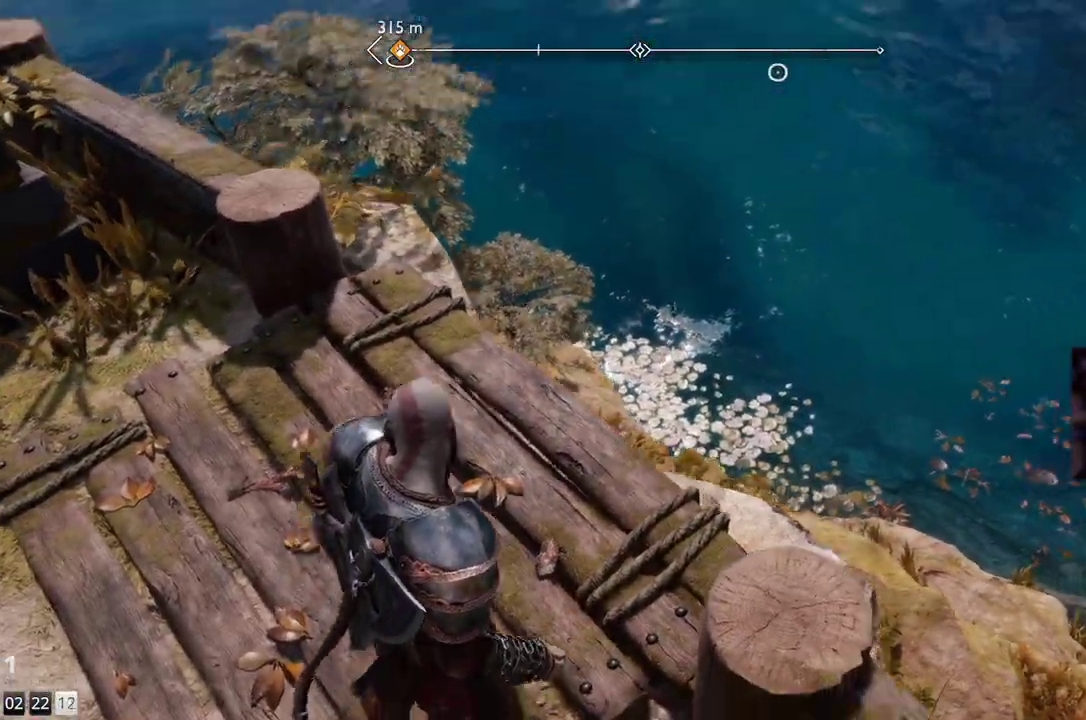
{"buttons": [], "left_stick": "up-left", "right_stick": "up-right", "events": [[417, "left_stick", "up-left"]]}
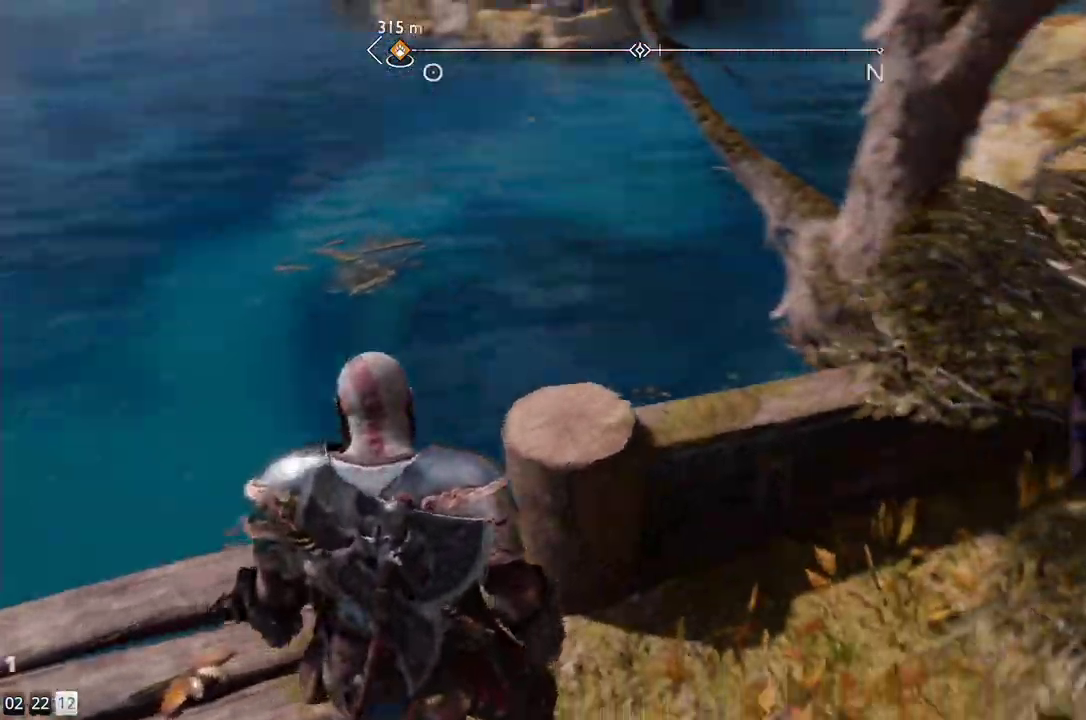
{"buttons": [], "left_stick": "up-left", "right_stick": "up", "events": [[67, "left_stick", "left"], [250, "left_stick", "up-left"], [250, "right_stick", "up"]]}
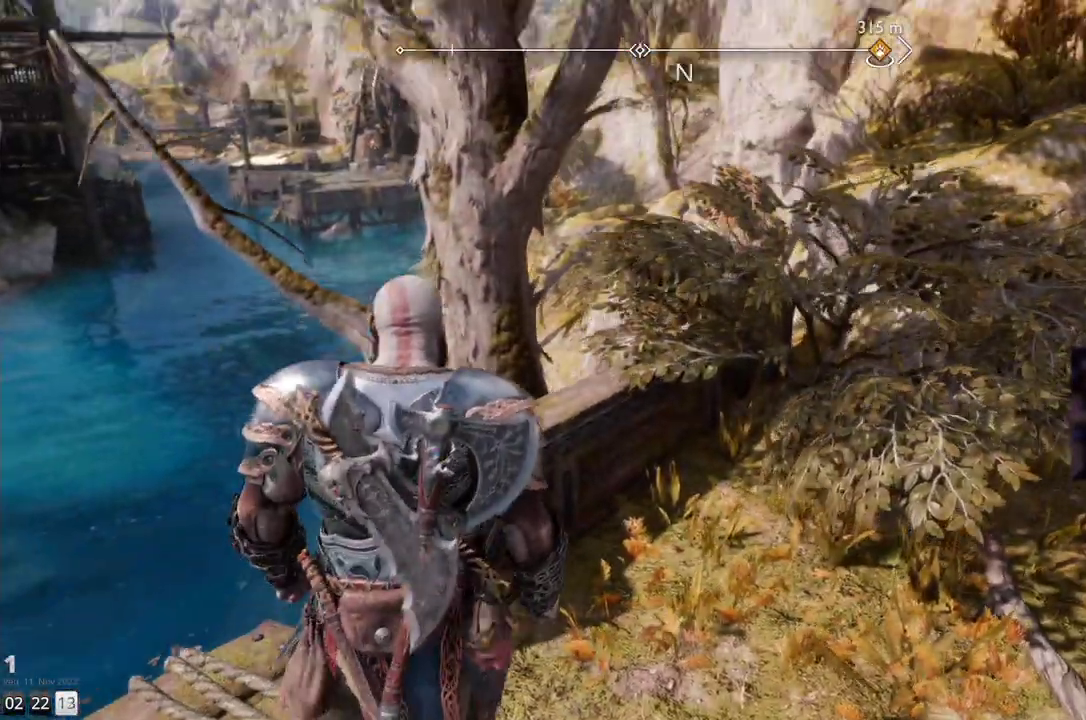
{"buttons": [], "left_stick": "left", "right_stick": "center", "events": [[67, "right_stick", "center"], [117, "left_stick", "left"]]}
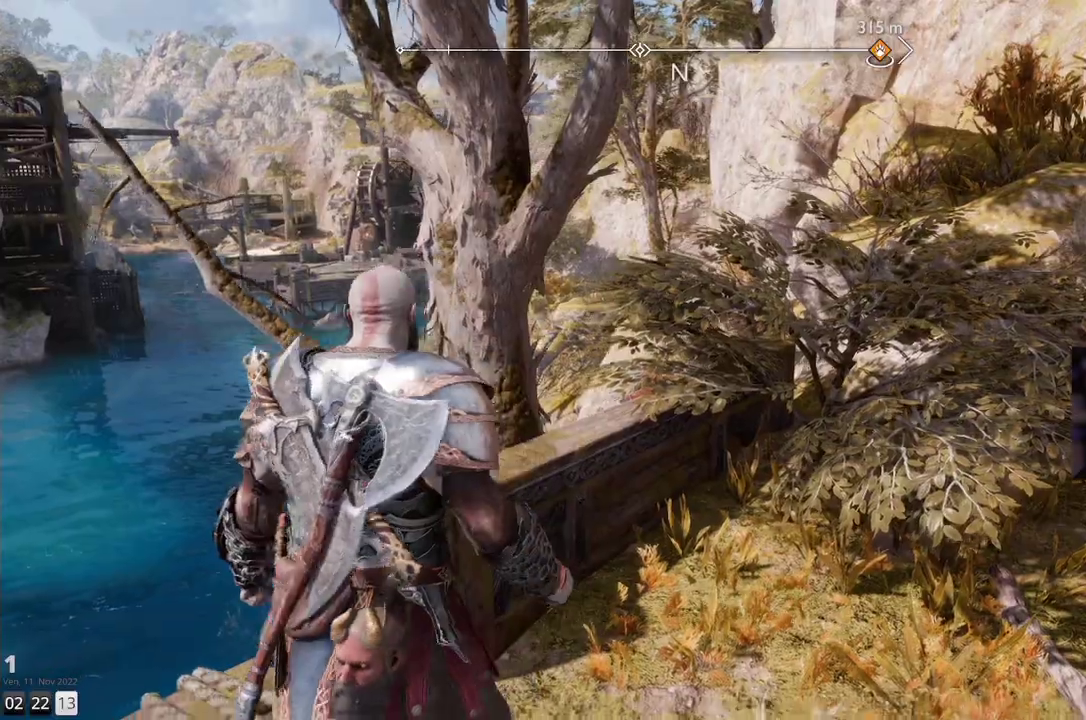
{"buttons": [], "left_stick": "center", "right_stick": "center", "events": [[433, "left_stick", "center"]]}
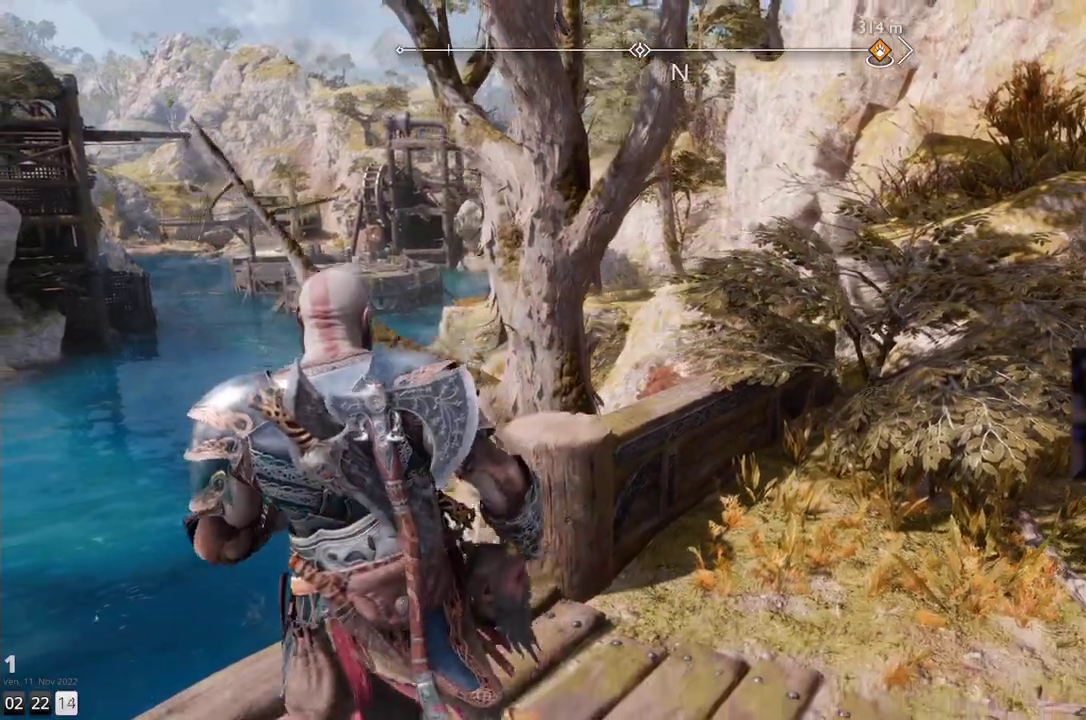
{"buttons": [], "left_stick": "center", "right_stick": "center", "events": [[150, "right_stick", "up-left"], [500, "right_stick", "center"]]}